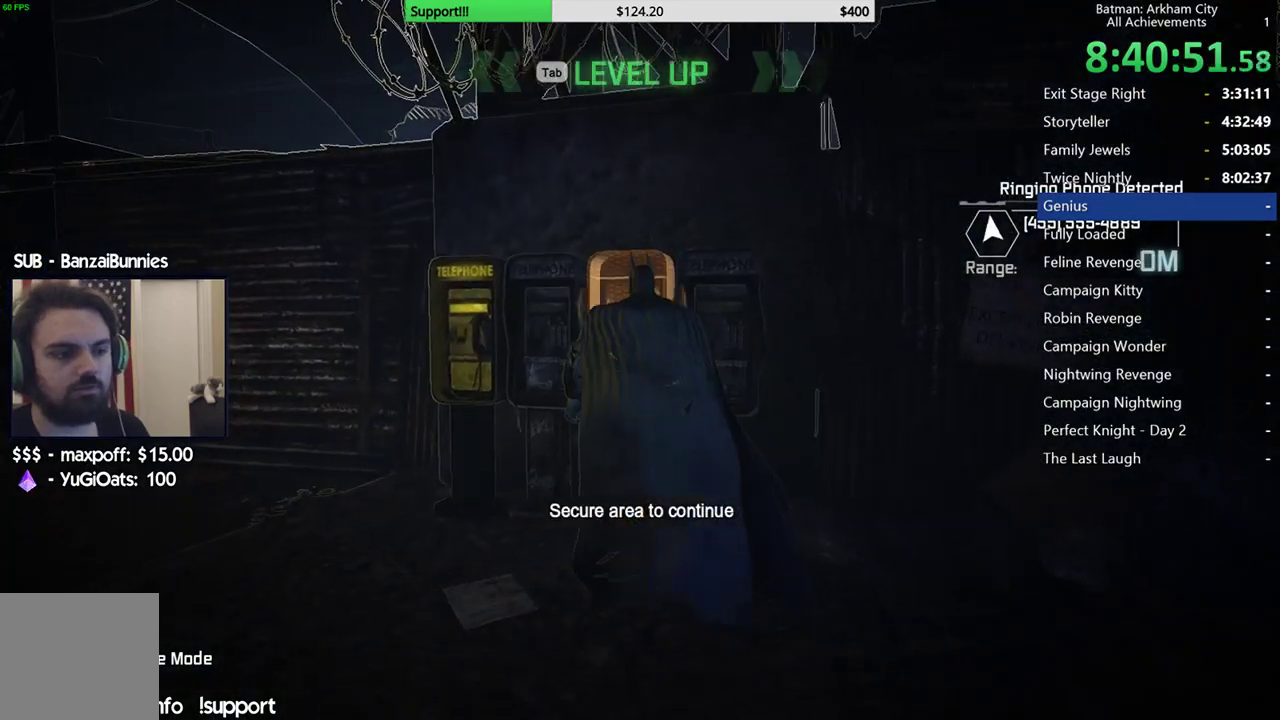
Gameplay with a controller (Xbox layout); each line is a JSON object with the inputs held at the frame after it (dt_ms = milliseconds from this image to that frame). "events" lists button and stick changes between this image and that frame as [ms after this image, input, new state], when the widget could be followed in between. Not read: B L2 R2.
{"dt_ms": 500, "buttons": [], "left_stick": "left", "right_stick": "center", "events": [[467, "left_stick", "left"]]}
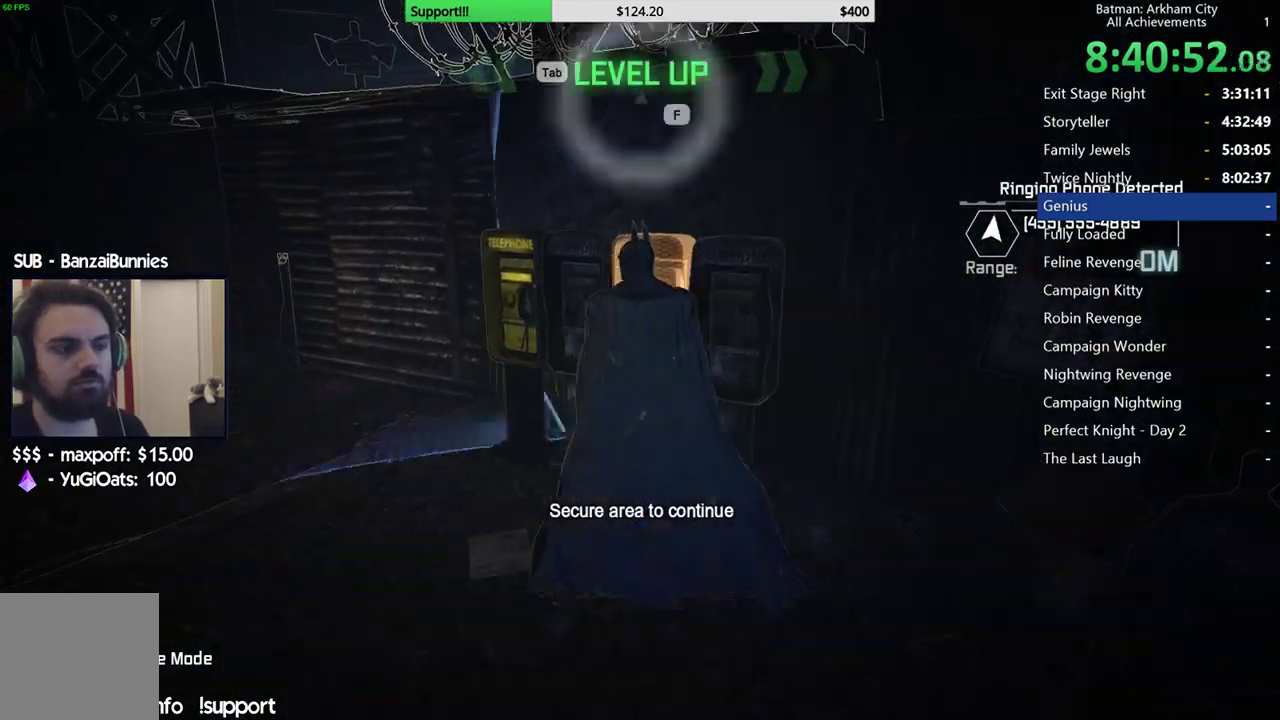
{"dt_ms": 500, "buttons": [], "left_stick": "down-left", "right_stick": "down-left", "events": [[17, "left_stick", "down-left"], [367, "right_stick", "down-left"]]}
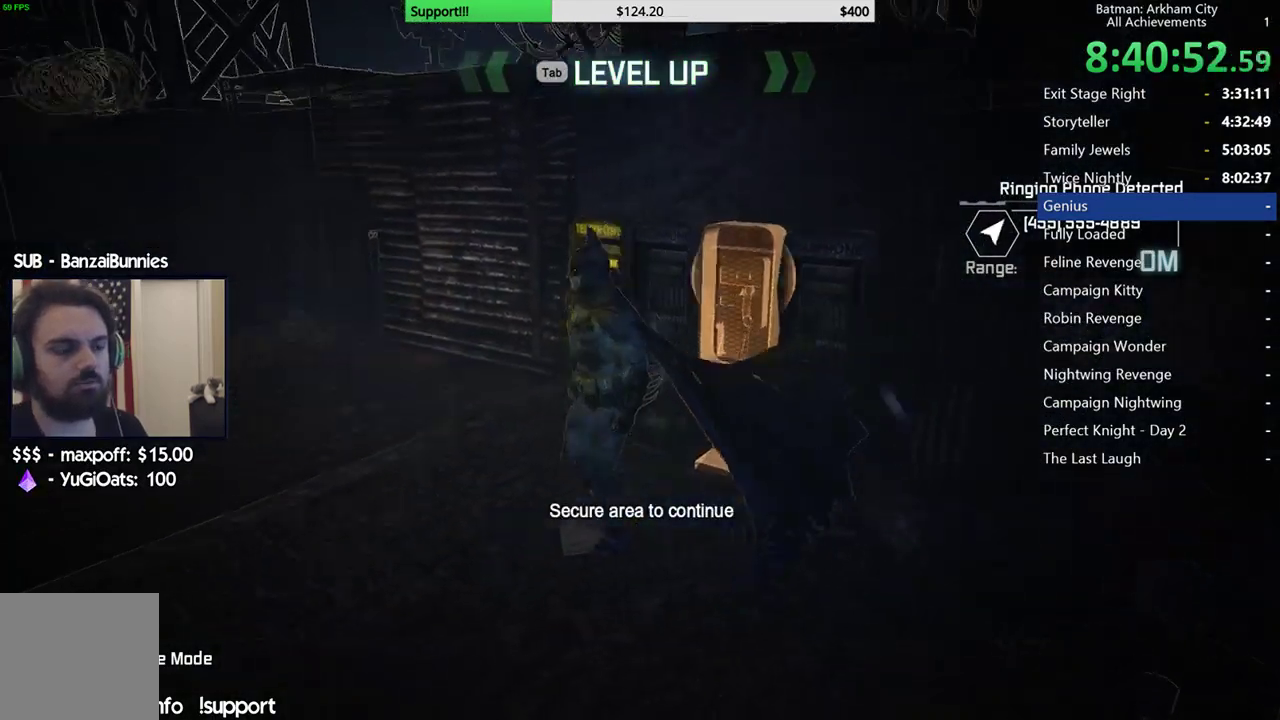
{"dt_ms": 500, "buttons": [], "left_stick": "up-left", "right_stick": "center", "events": [[83, "right_stick", "left"], [417, "right_stick", "center"], [467, "left_stick", "up-left"]]}
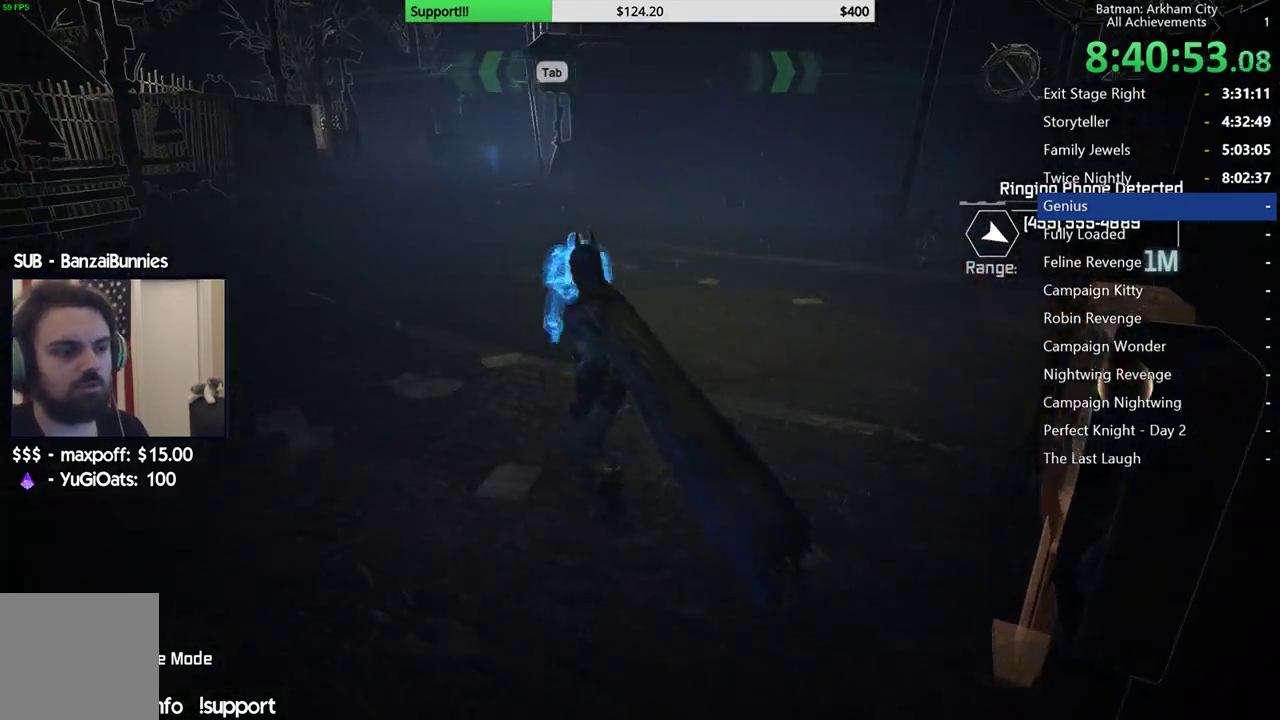
{"dt_ms": 500, "buttons": ["X"], "left_stick": "up", "right_stick": "center", "events": [[33, "left_stick", "up"], [117, "X", "down"], [233, "X", "up"], [300, "X", "down"], [383, "X", "up"], [467, "X", "down"]]}
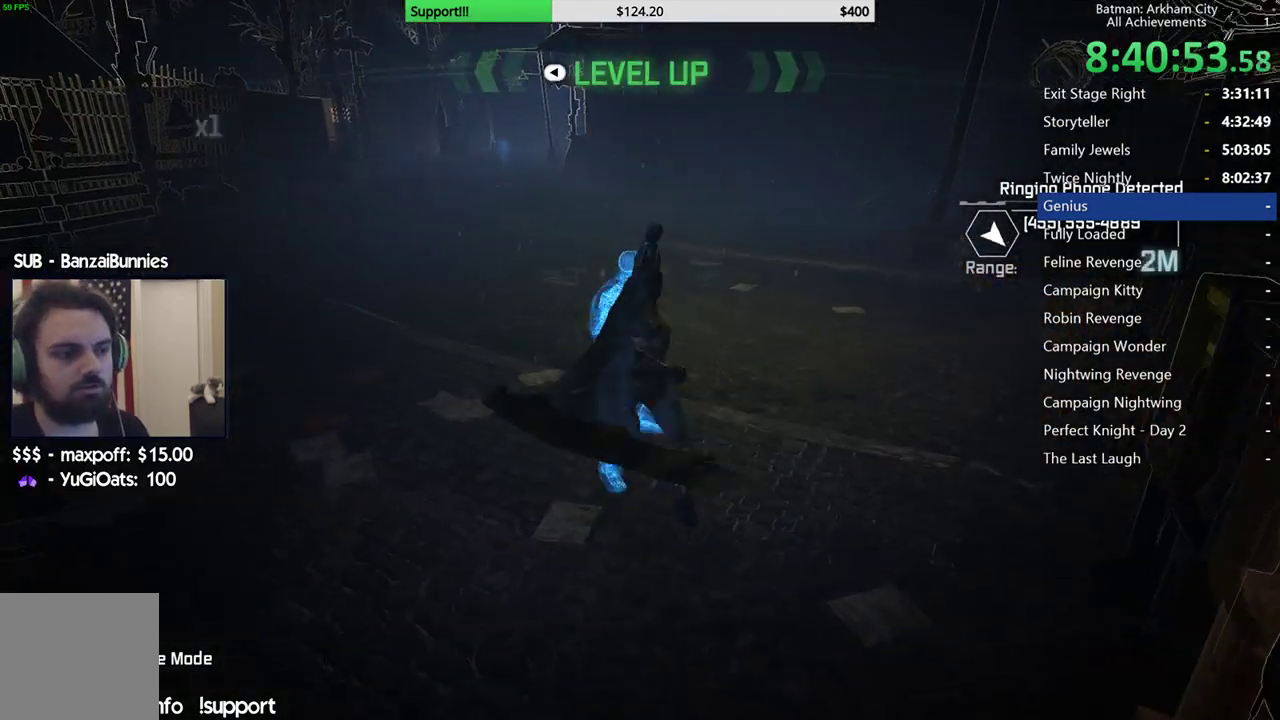
{"dt_ms": 500, "buttons": ["X"], "left_stick": "up", "right_stick": "center", "events": [[67, "X", "up"], [133, "X", "down"], [233, "X", "up"], [300, "X", "down"], [400, "X", "up"], [467, "X", "down"]]}
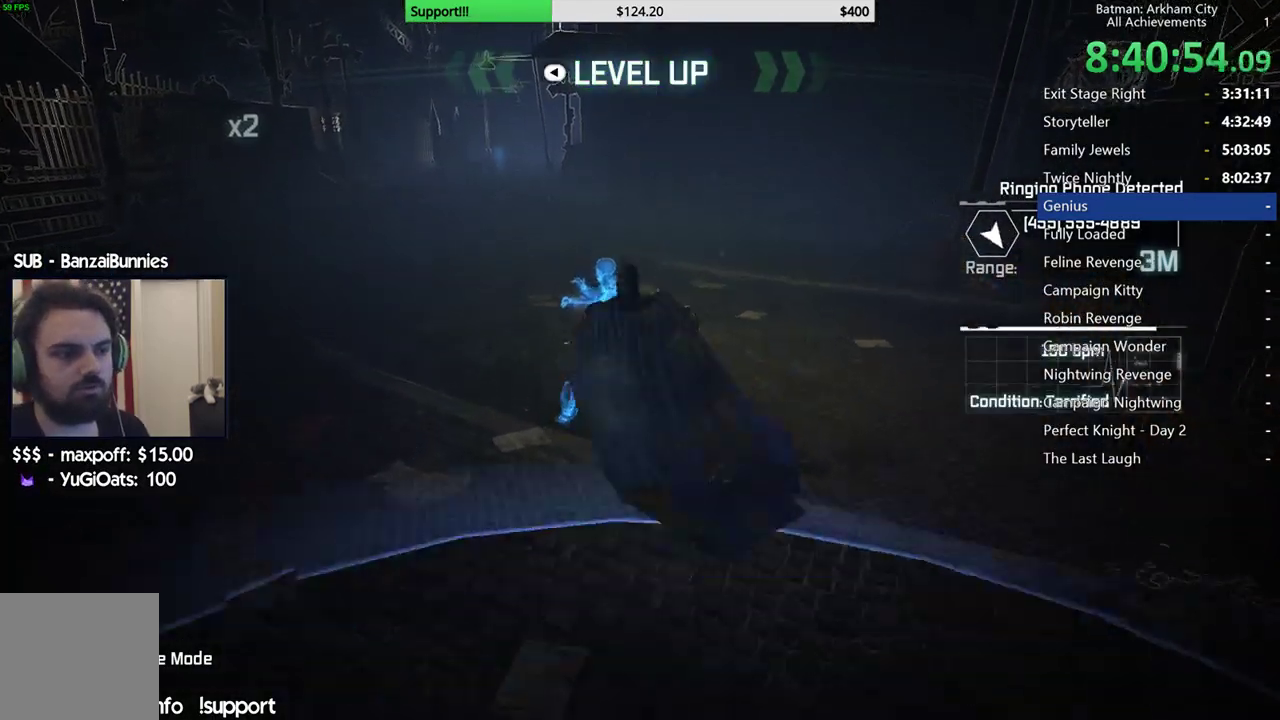
{"dt_ms": 500, "buttons": [], "left_stick": "center", "right_stick": "right", "events": [[50, "X", "up"], [233, "left_stick", "center"], [500, "right_stick", "right"]]}
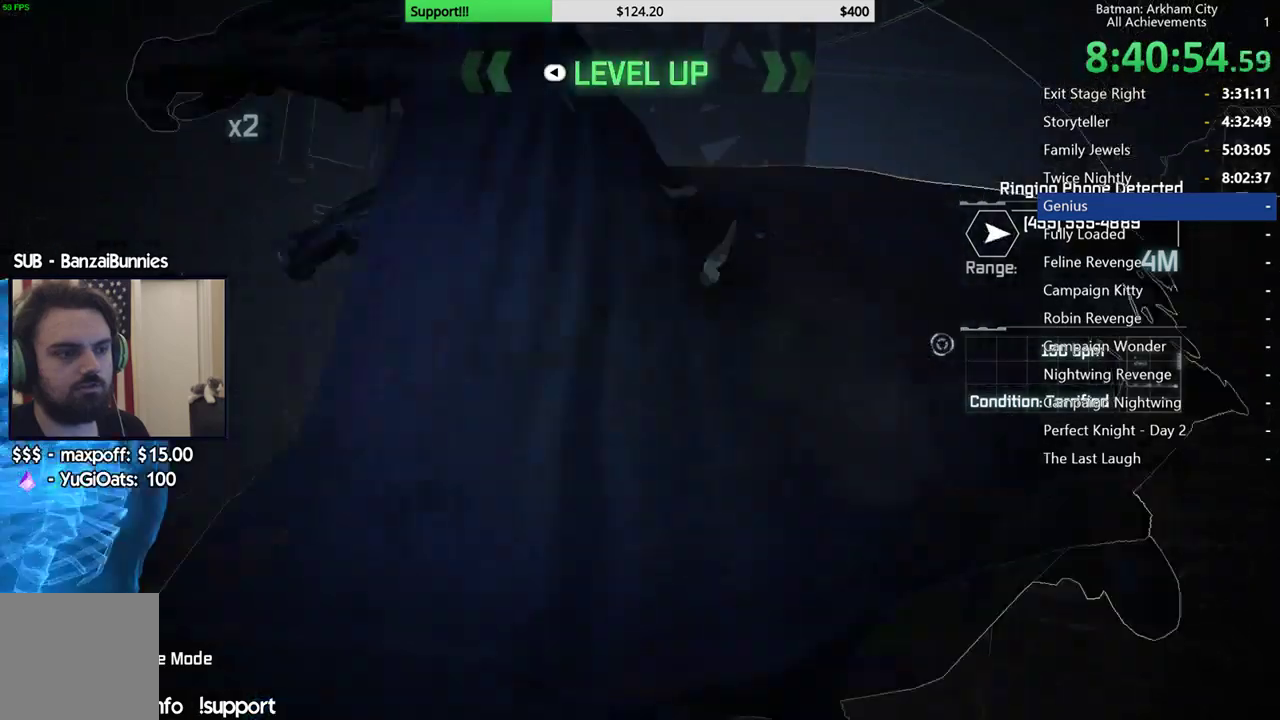
{"dt_ms": 500, "buttons": ["A"], "left_stick": "down-right", "right_stick": "center", "events": [[133, "right_stick", "center"], [167, "left_stick", "right"], [217, "A", "down"], [250, "left_stick", "down-right"], [317, "A", "up"], [400, "A", "down"]]}
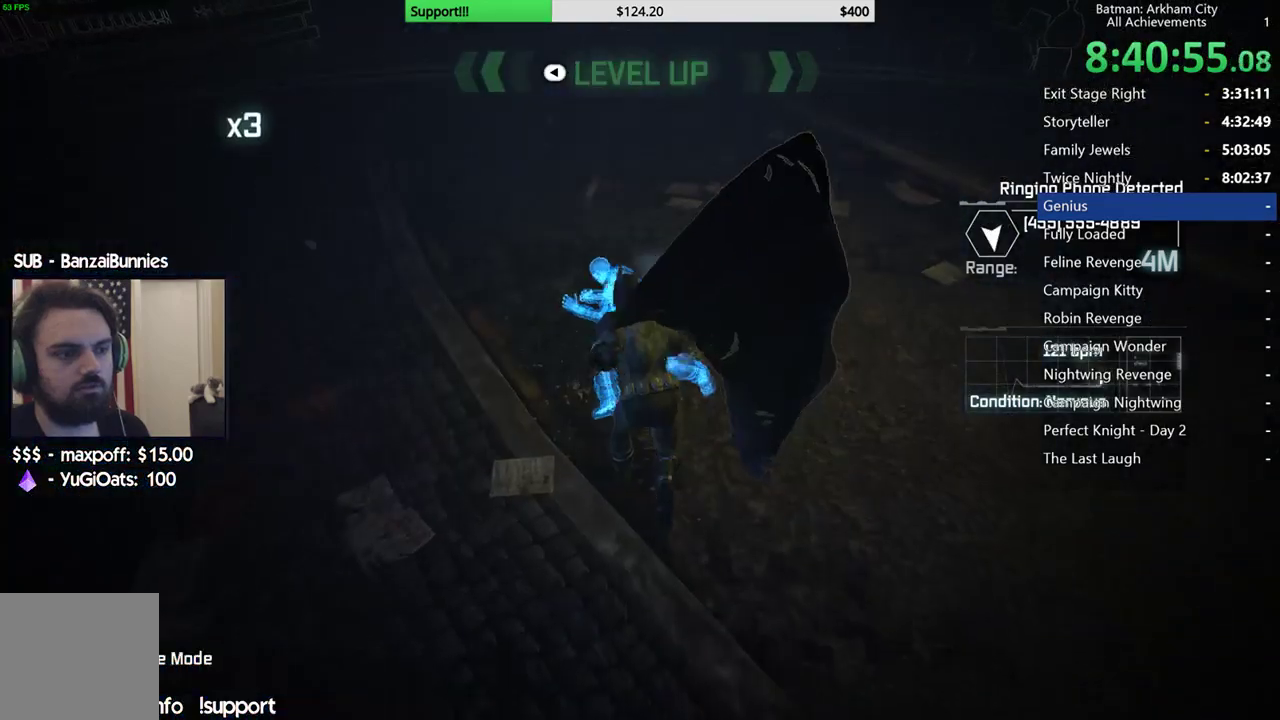
{"dt_ms": 500, "buttons": ["A"], "left_stick": "down", "right_stick": "center", "events": [[17, "A", "up"], [83, "A", "down"], [150, "left_stick", "down"], [167, "A", "up"], [267, "A", "down"], [383, "A", "up"], [467, "A", "down"]]}
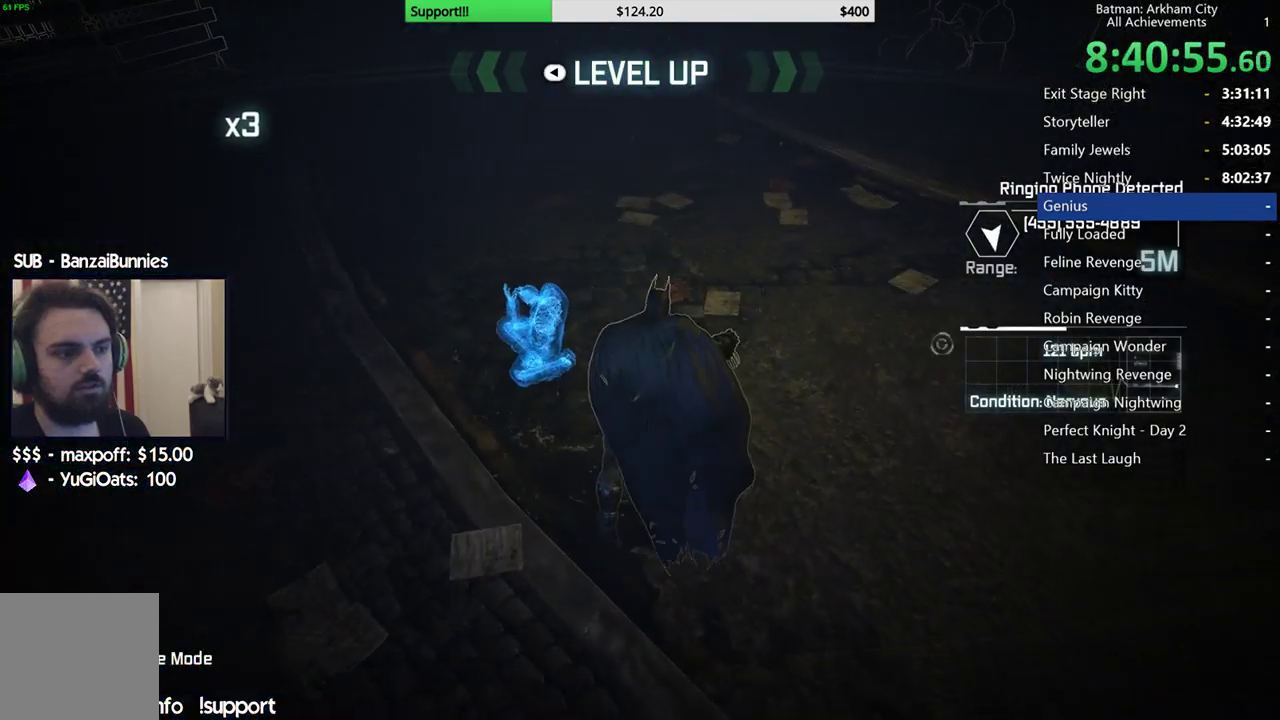
{"dt_ms": 500, "buttons": [], "left_stick": "down", "right_stick": "center", "events": [[50, "A", "up"], [117, "A", "down"], [200, "A", "up"], [283, "A", "down"], [367, "A", "up"], [433, "A", "down"], [500, "A", "up"]]}
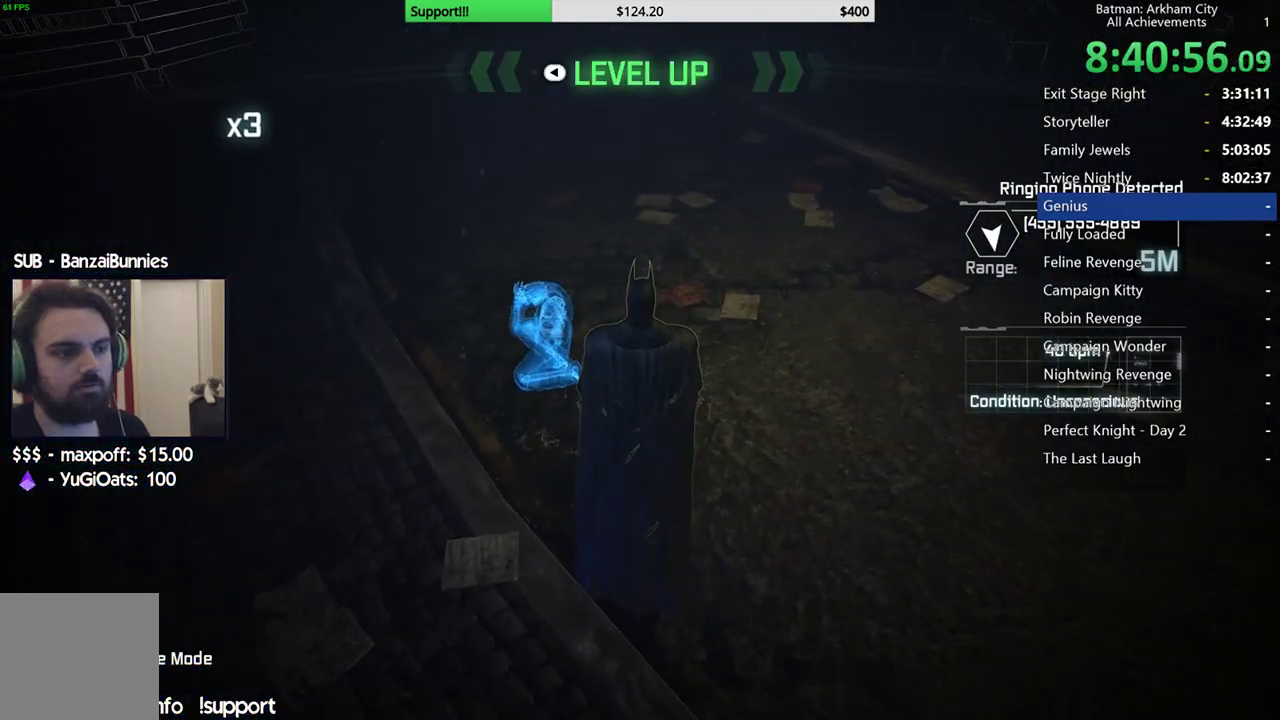
{"dt_ms": 500, "buttons": [], "left_stick": "down", "right_stick": "up-right", "events": [[83, "A", "down"], [150, "A", "up"], [333, "right_stick", "up-right"]]}
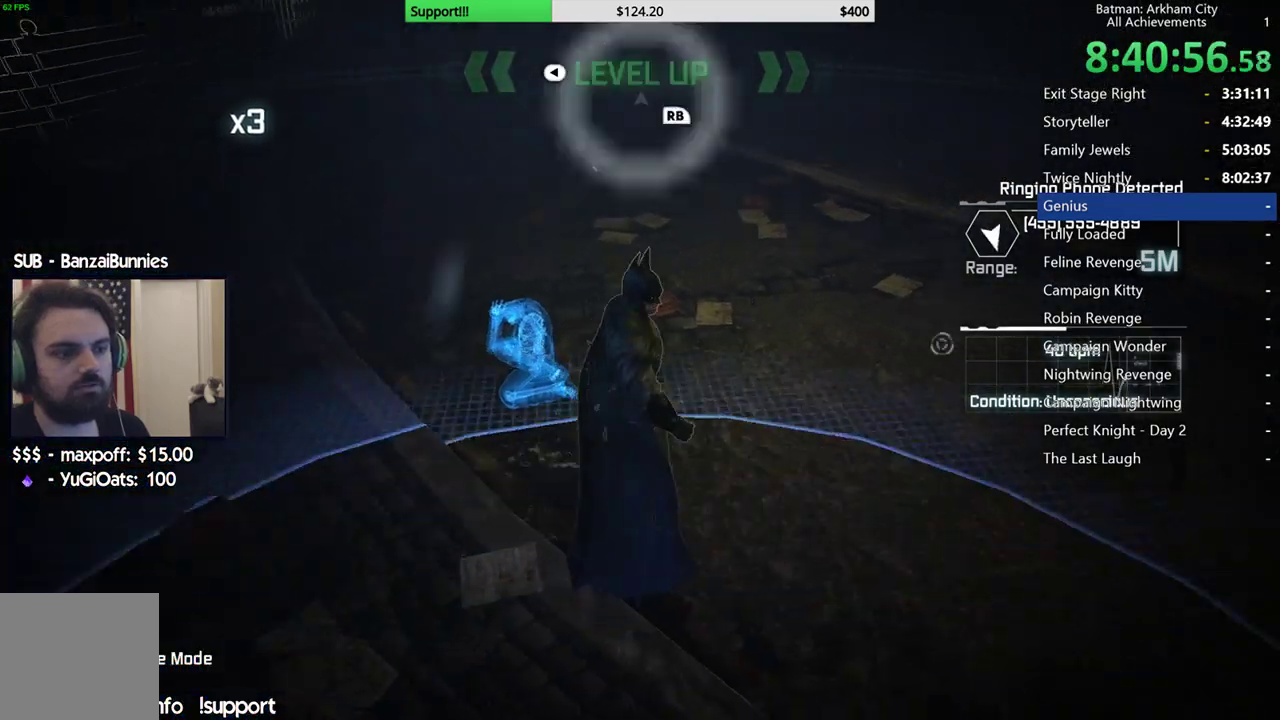
{"dt_ms": 500, "buttons": [], "left_stick": "right", "right_stick": "up-right", "events": [[33, "left_stick", "down-right"], [50, "right_stick", "right"], [167, "left_stick", "right"], [317, "right_stick", "up-right"]]}
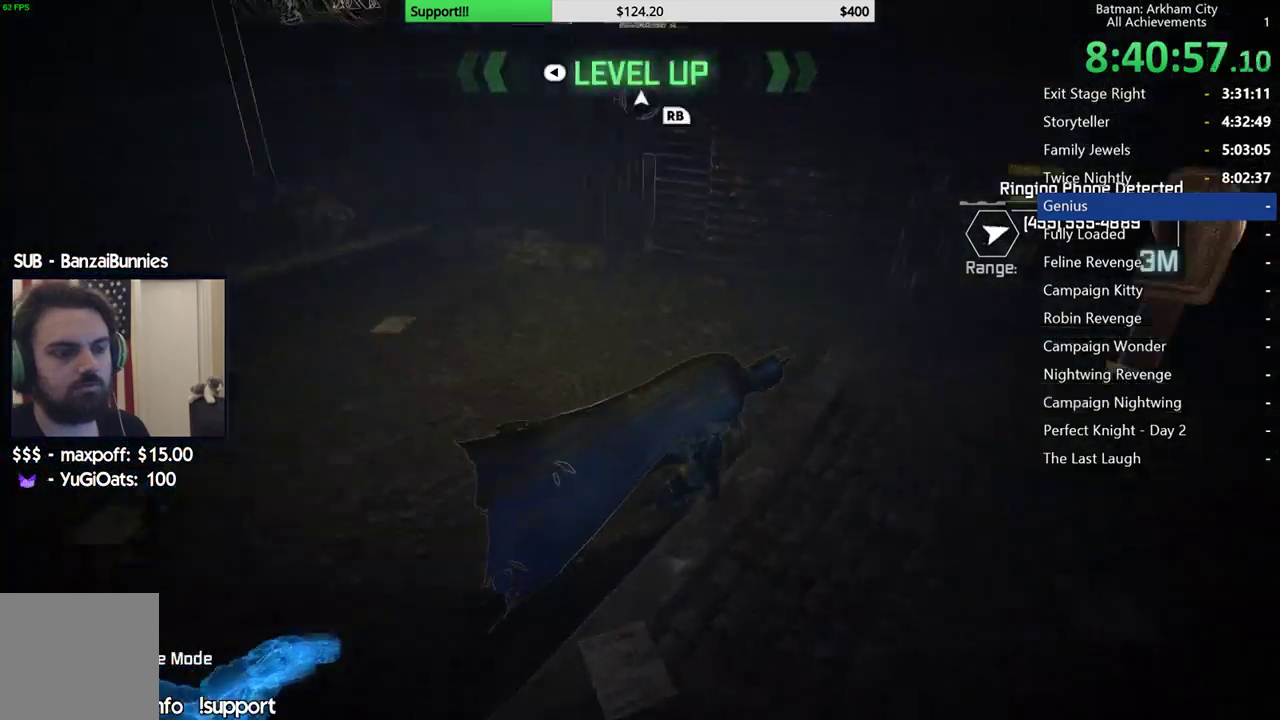
{"dt_ms": 500, "buttons": ["A"], "left_stick": "up", "right_stick": "center", "events": [[83, "A", "down"], [217, "right_stick", "center"], [233, "left_stick", "up-right"], [417, "left_stick", "up"]]}
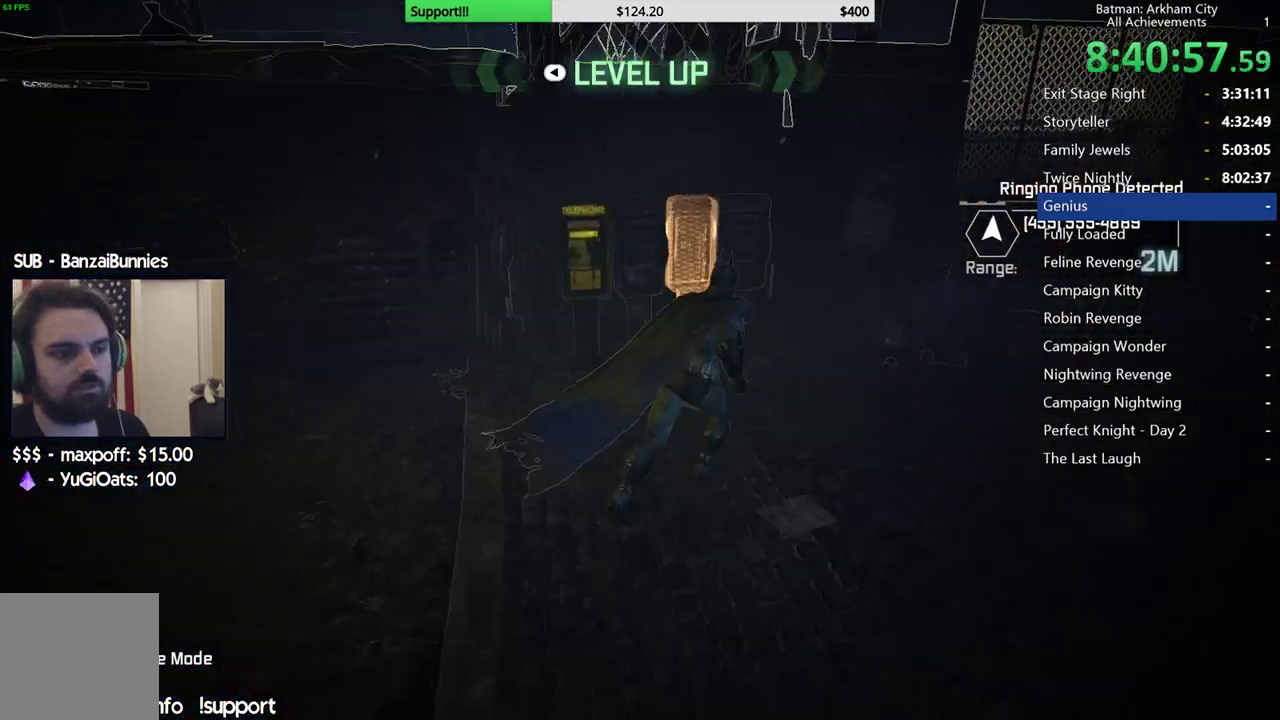
{"dt_ms": 500, "buttons": [], "left_stick": "left", "right_stick": "center", "events": [[200, "left_stick", "up-left"], [217, "A", "up"], [350, "A", "down"], [433, "left_stick", "left"], [450, "A", "up"]]}
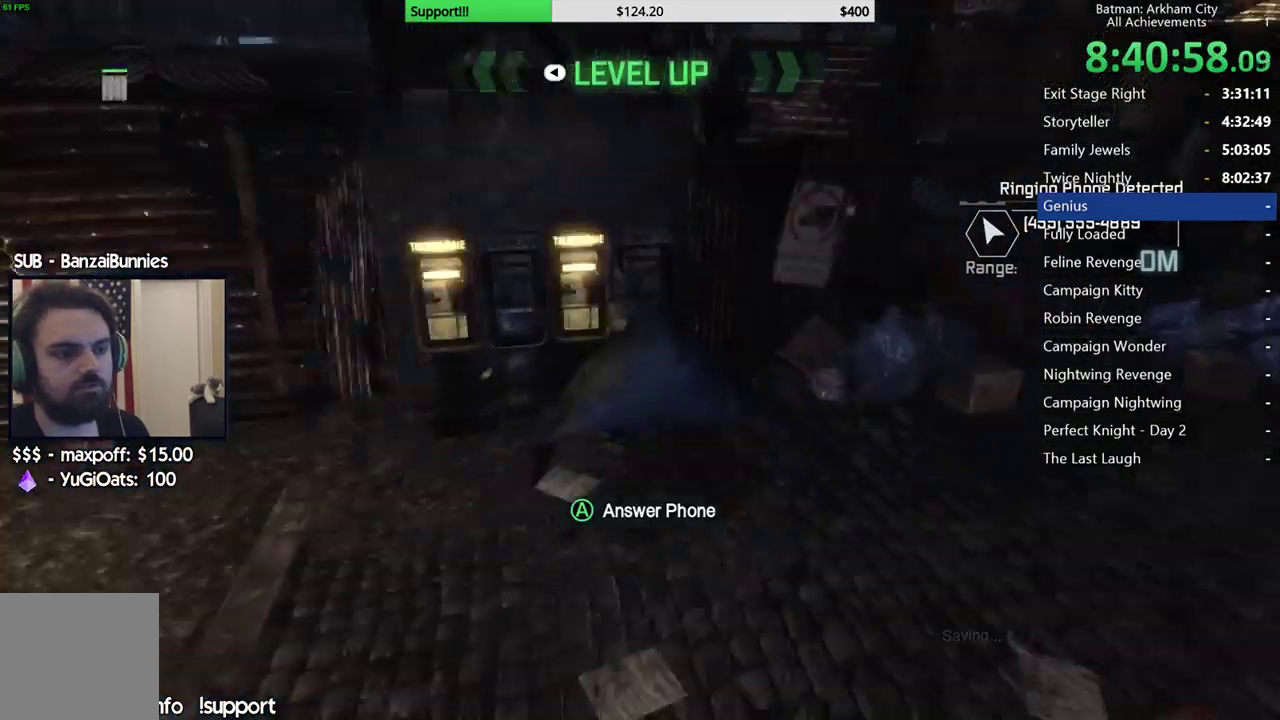
{"dt_ms": 500, "buttons": [], "left_stick": "right", "right_stick": "up-right", "events": [[17, "left_stick", "down-left"], [117, "left_stick", "down"], [117, "right_stick", "right"], [300, "left_stick", "right"], [333, "right_stick", "up-right"]]}
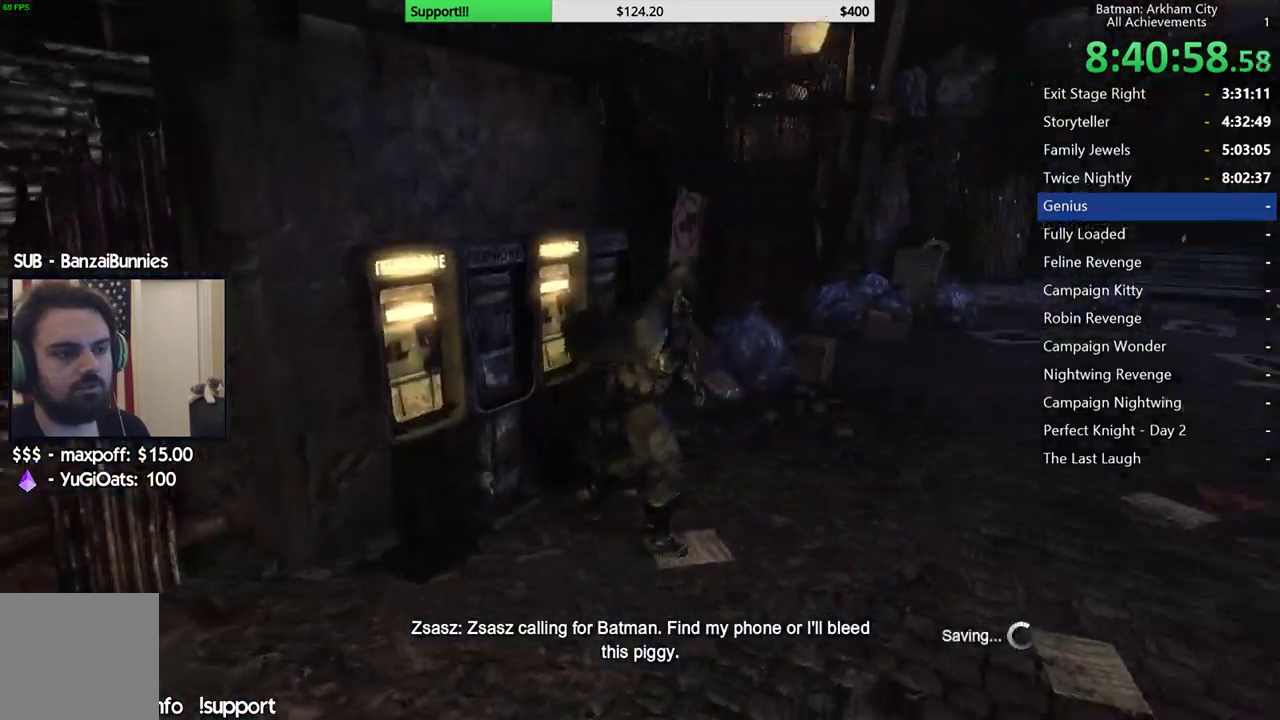
{"dt_ms": 1000, "buttons": [], "left_stick": "up-left", "right_stick": "center", "events": [[333, "left_stick", "up-right"], [467, "right_stick", "center"], [500, "left_stick", "up"], [967, "left_stick", "up-left"]]}
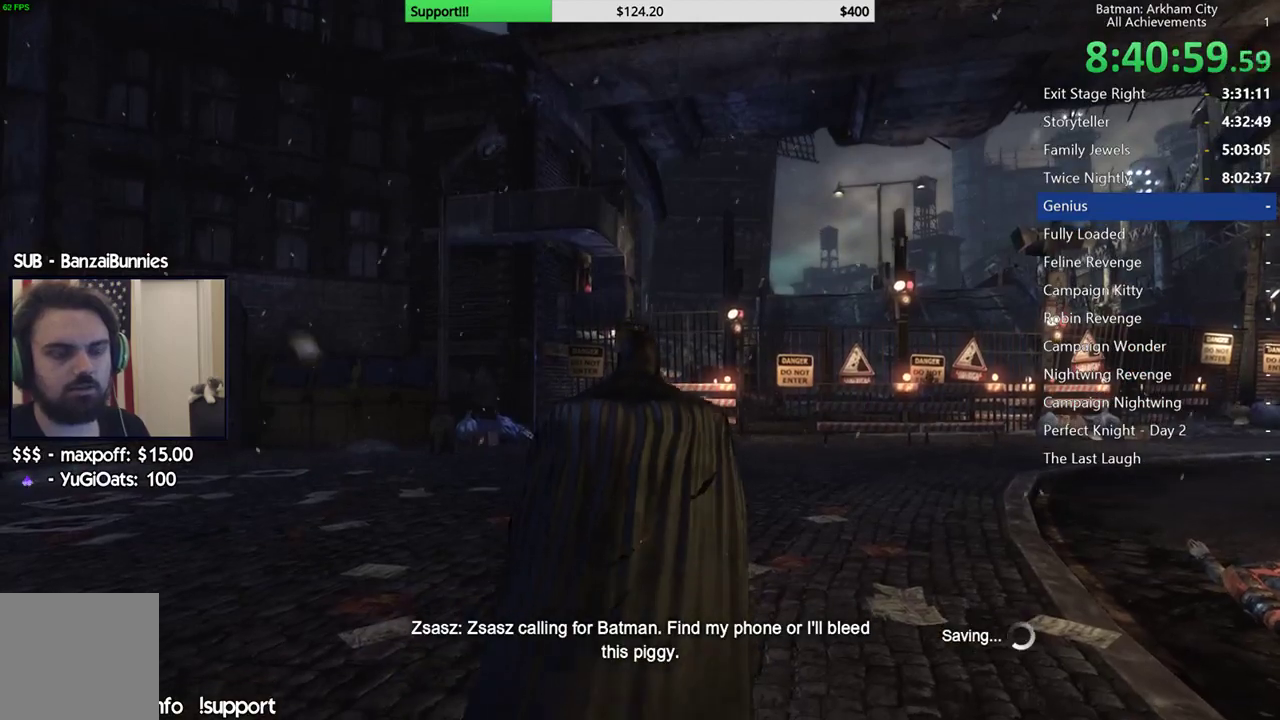
{"dt_ms": 500, "buttons": [], "left_stick": "up-left", "right_stick": "center", "events": []}
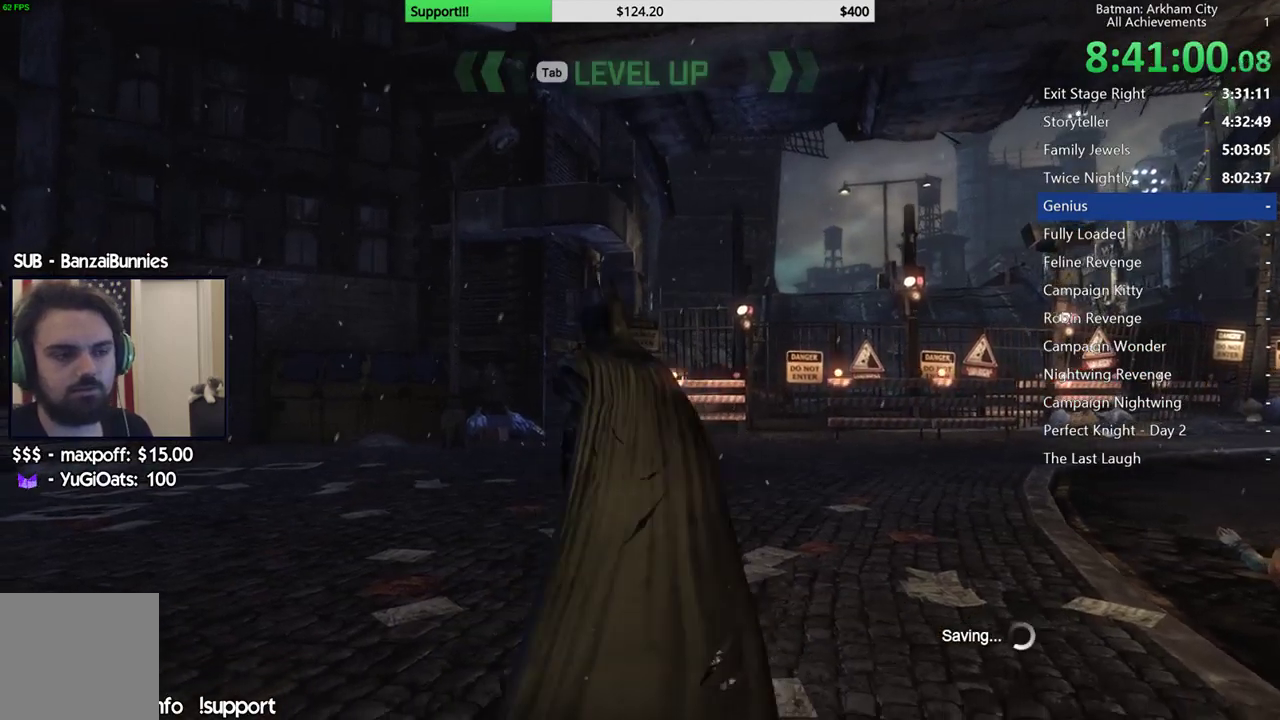
{"dt_ms": 500, "buttons": [], "left_stick": "up-left", "right_stick": "center", "events": []}
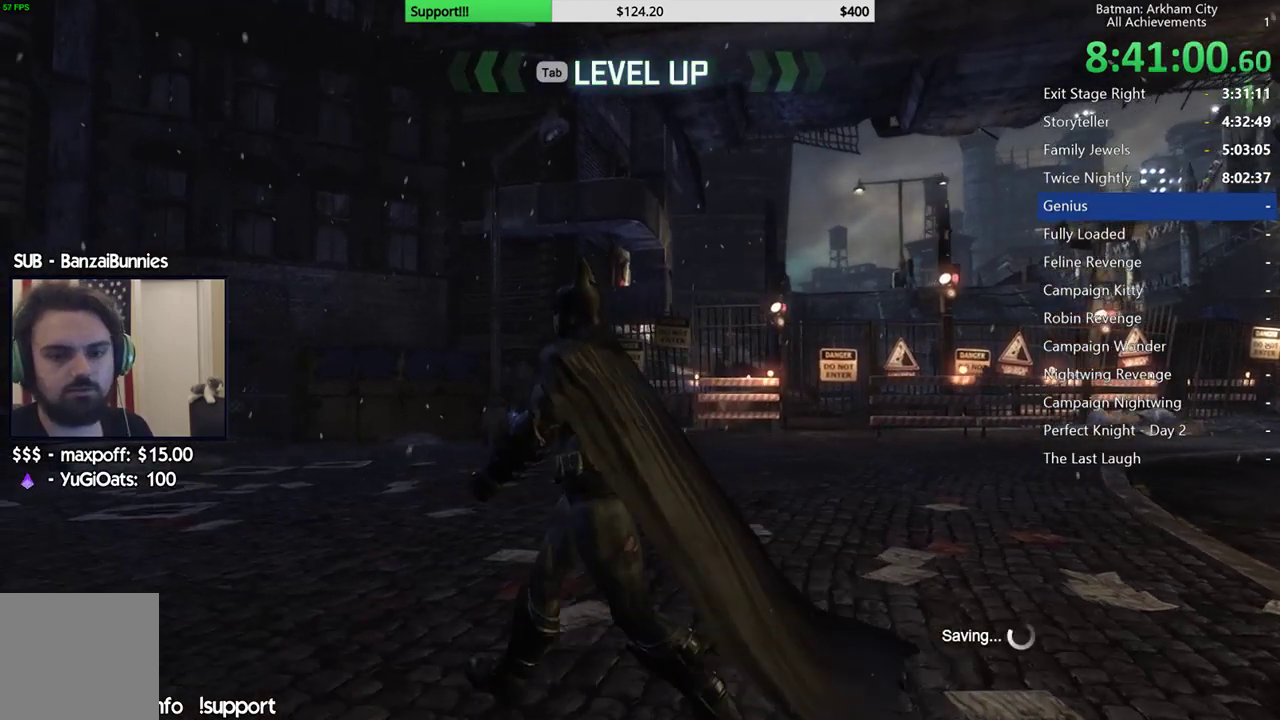
{"dt_ms": 500, "buttons": [], "left_stick": "center", "right_stick": "center", "events": [[483, "left_stick", "center"]]}
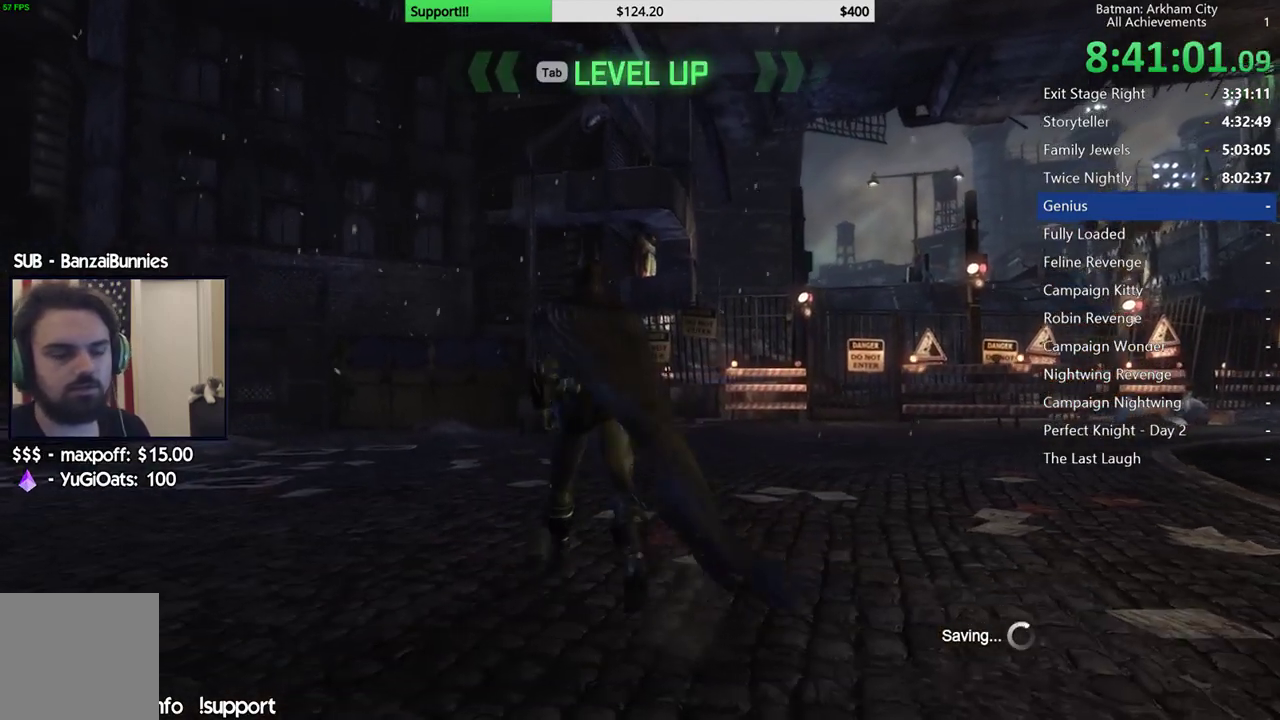
{"dt_ms": 500, "buttons": [], "left_stick": "left", "right_stick": "center", "events": [[433, "left_stick", "left"]]}
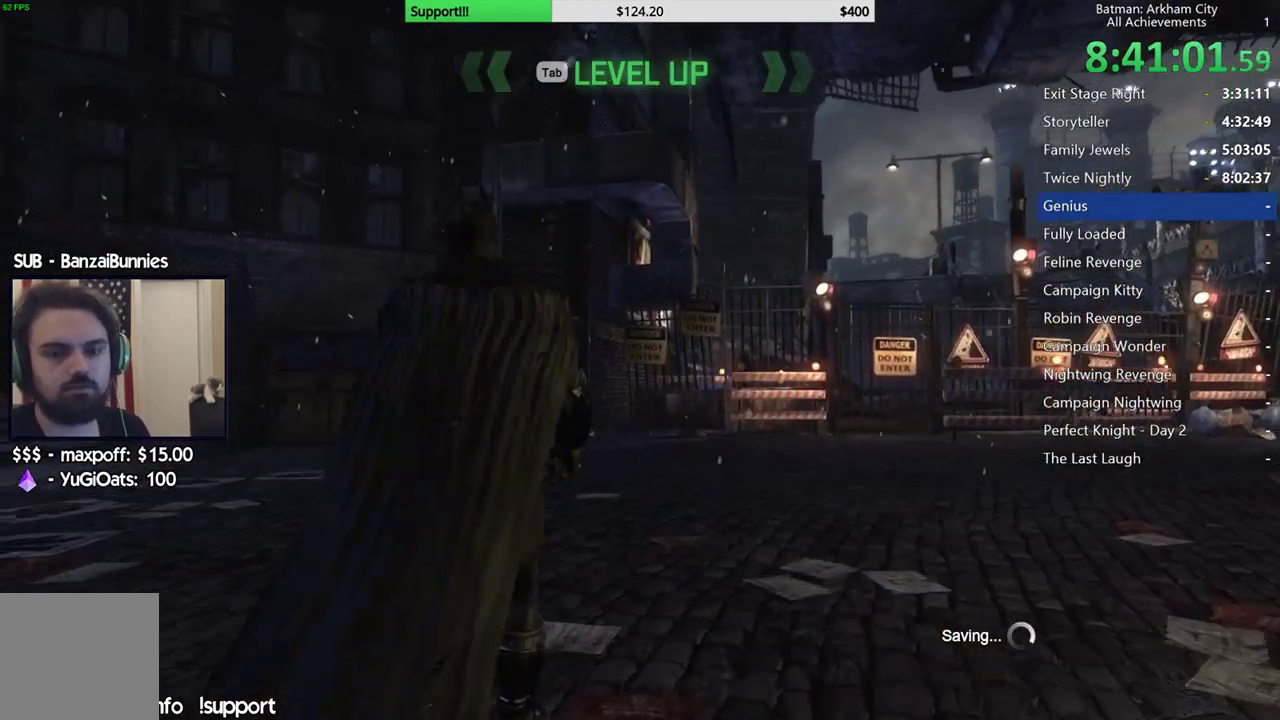
{"dt_ms": 500, "buttons": [], "left_stick": "up-left", "right_stick": "center", "events": [[183, "left_stick", "up-left"]]}
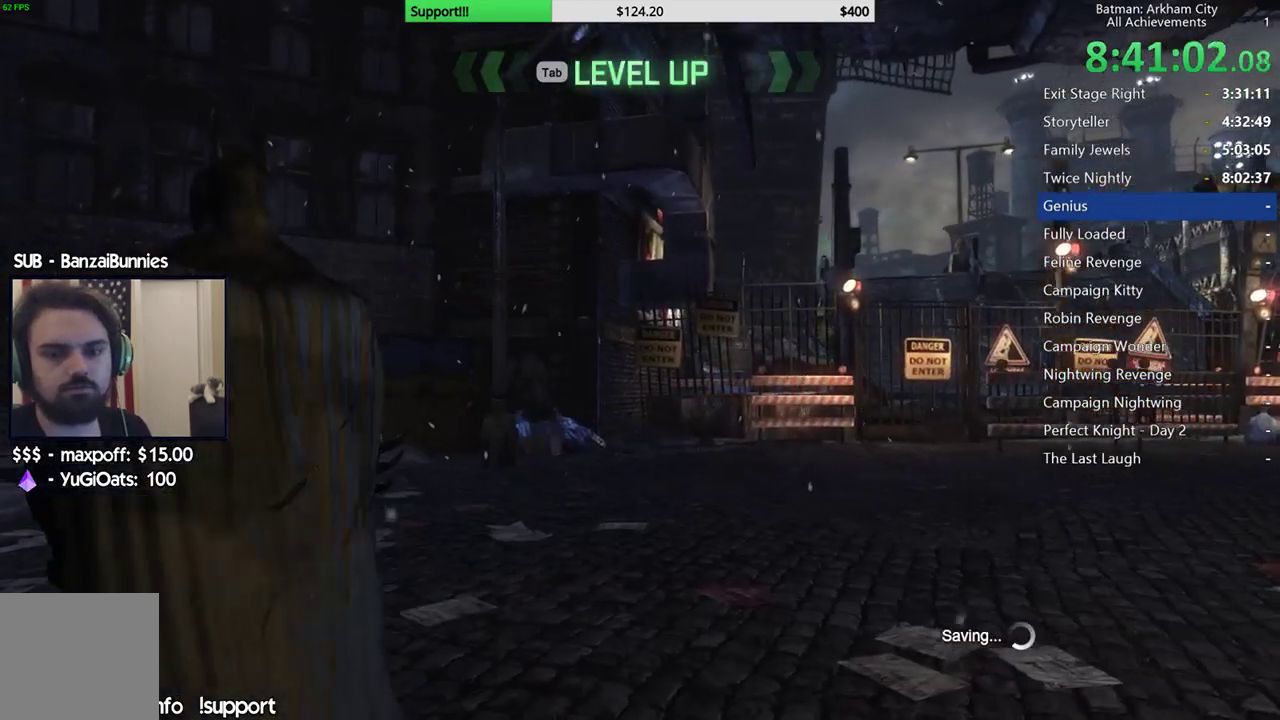
{"dt_ms": 500, "buttons": [], "left_stick": "up-left", "right_stick": "center", "events": []}
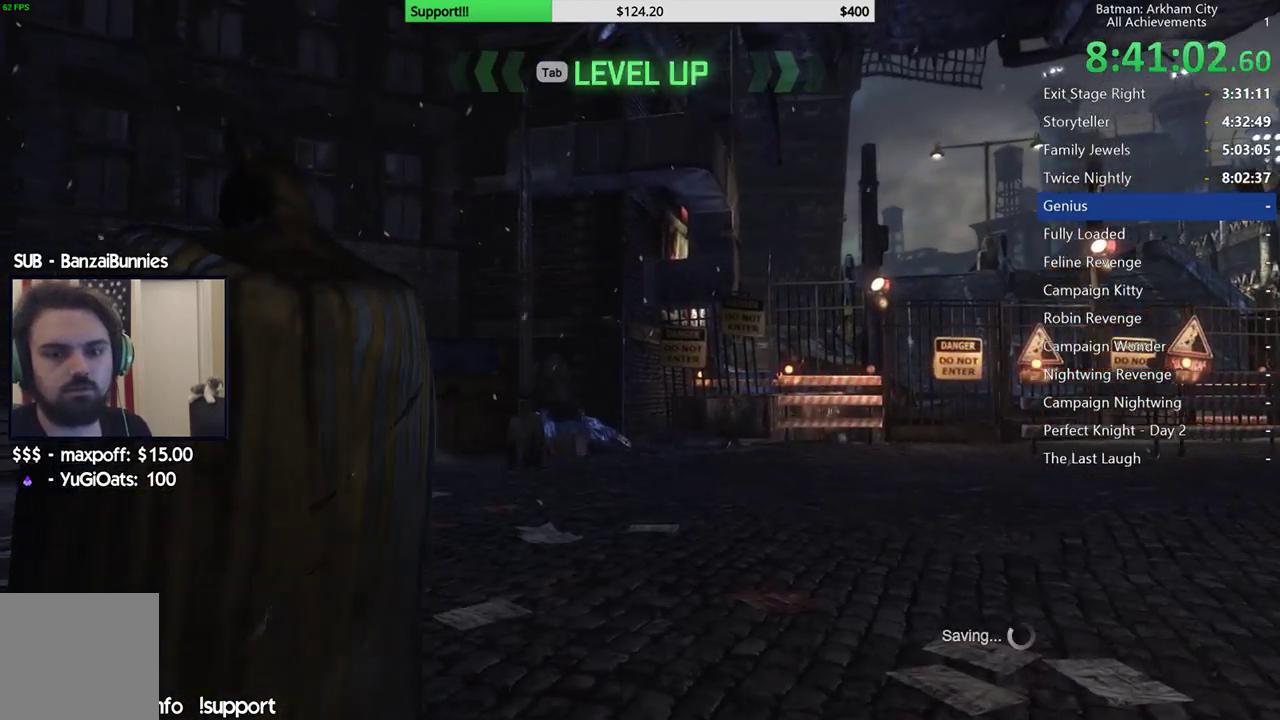
{"dt_ms": 500, "buttons": [], "left_stick": "center", "right_stick": "center", "events": [[83, "left_stick", "center"]]}